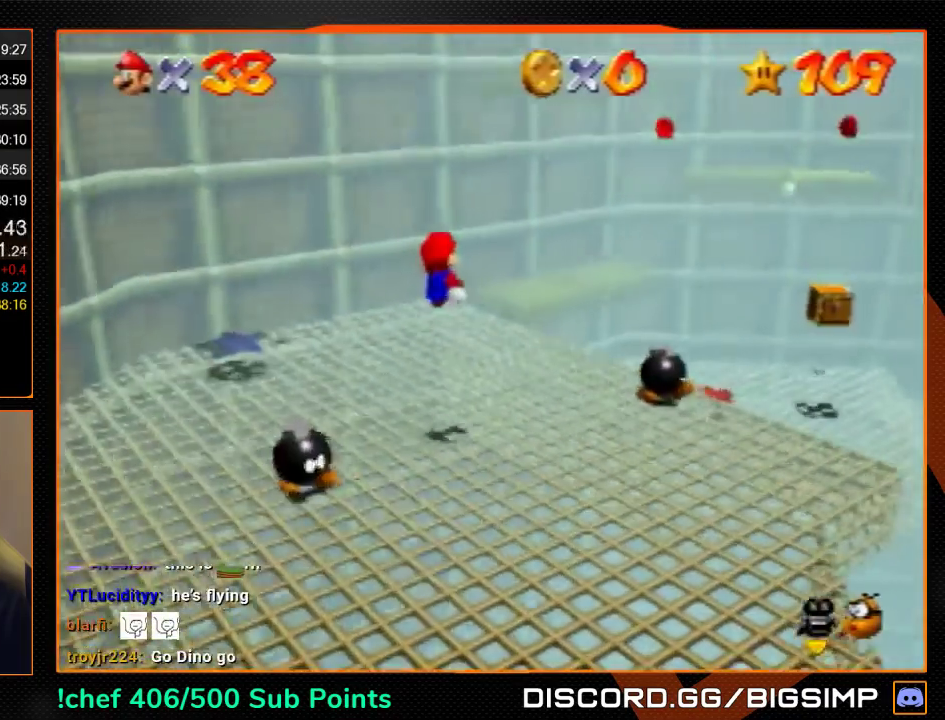
Gameplay with a controller (Nintendo layout); each line is a JSON object with the inputs held at the frame after it. "events" lists button and stick changes between this image and that frame as [ms after this image, input, new state], when the widget could be followed in between. Not read: L3 R3.
{"buttons": [], "left_stick": "up-right", "events": [[333, "Z", "up"], [400, "C_RIGHT", "down"], [400, "left_stick", "up"], [467, "C_RIGHT", "up"], [500, "left_stick", "up-right"]]}
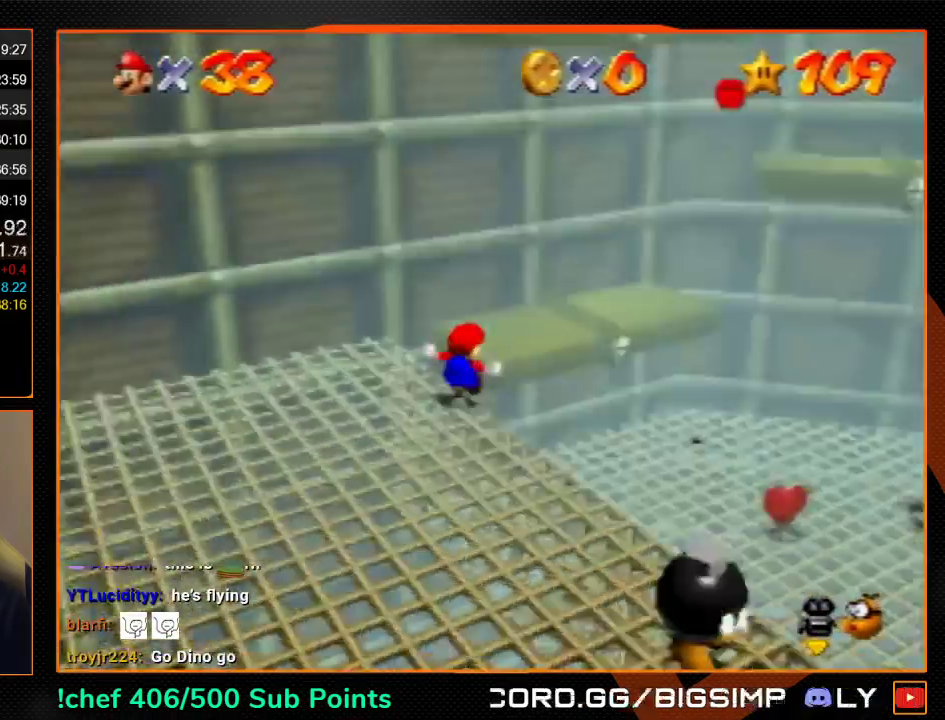
{"buttons": ["A"], "left_stick": "right", "events": [[433, "left_stick", "right"], [500, "A", "down"]]}
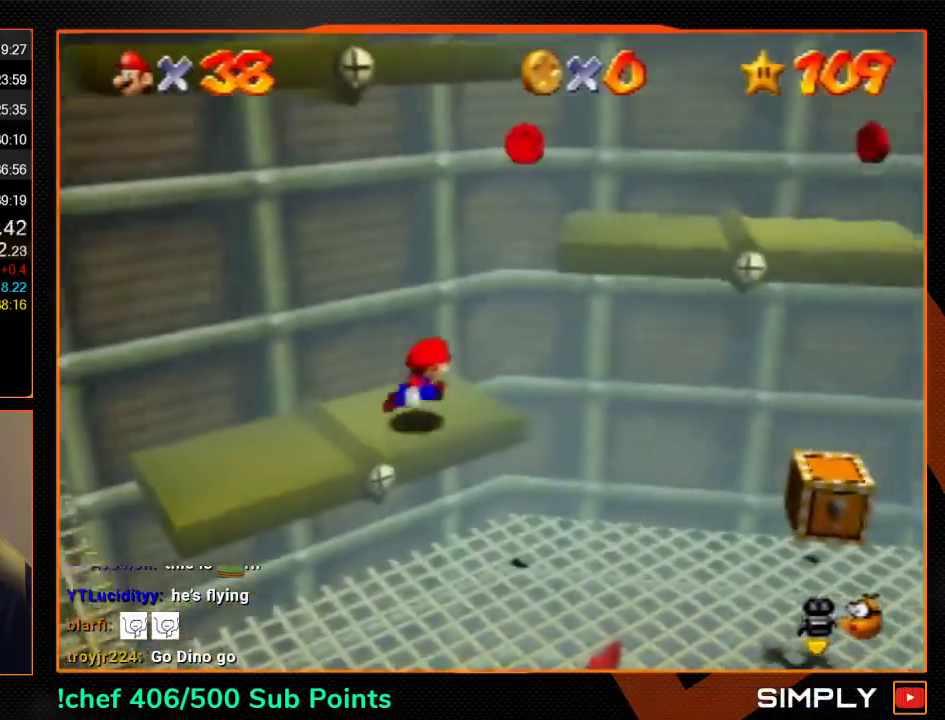
{"buttons": [], "left_stick": "up-right", "events": [[33, "left_stick", "up-right"], [233, "A", "up"], [267, "left_stick", "right"], [367, "A", "down"], [400, "left_stick", "up-right"], [467, "A", "up"]]}
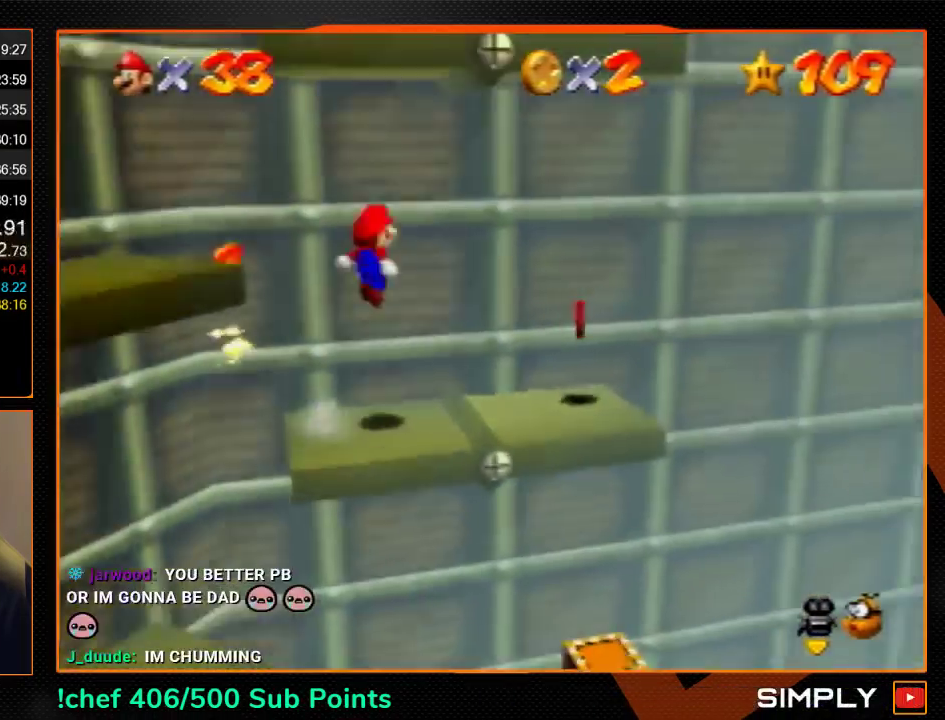
{"buttons": ["A"], "left_stick": "down-left", "events": [[167, "left_stick", "center"], [500, "A", "down"], [500, "left_stick", "down-left"]]}
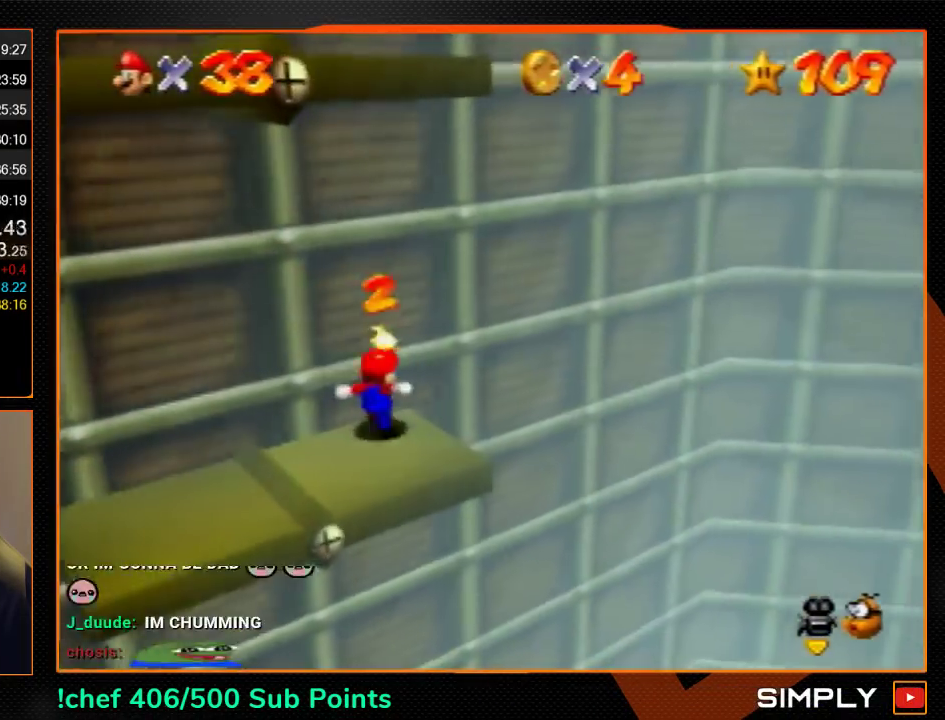
{"buttons": [], "left_stick": "left", "events": [[100, "A", "up"], [200, "C_RIGHT", "down"], [267, "C_RIGHT", "up"], [500, "left_stick", "left"]]}
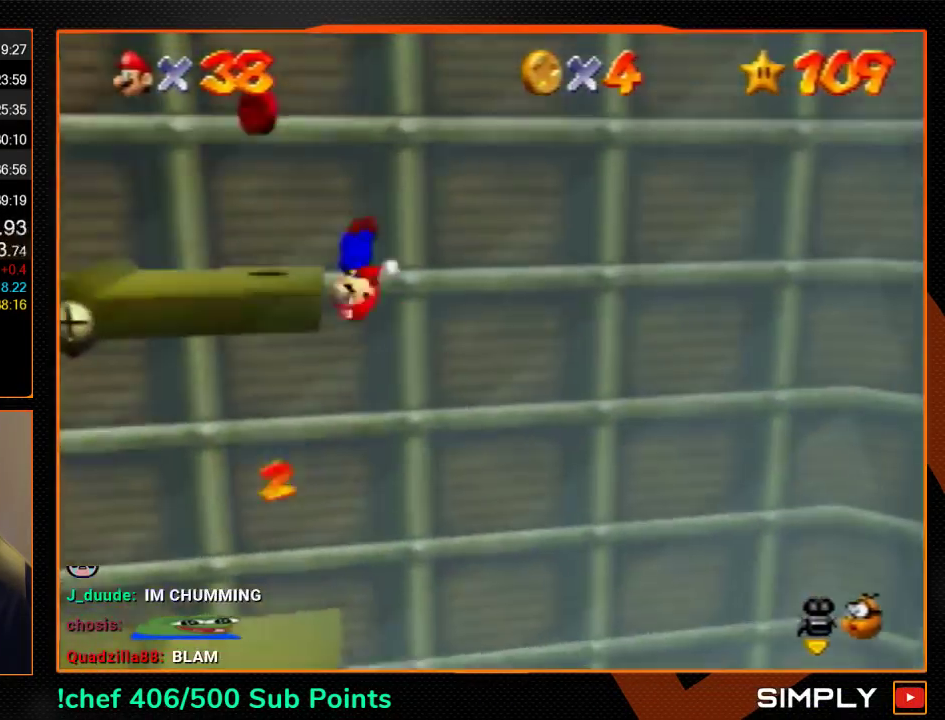
{"buttons": [], "left_stick": "center", "events": [[300, "left_stick", "center"], [400, "left_stick", "right"], [467, "left_stick", "center"]]}
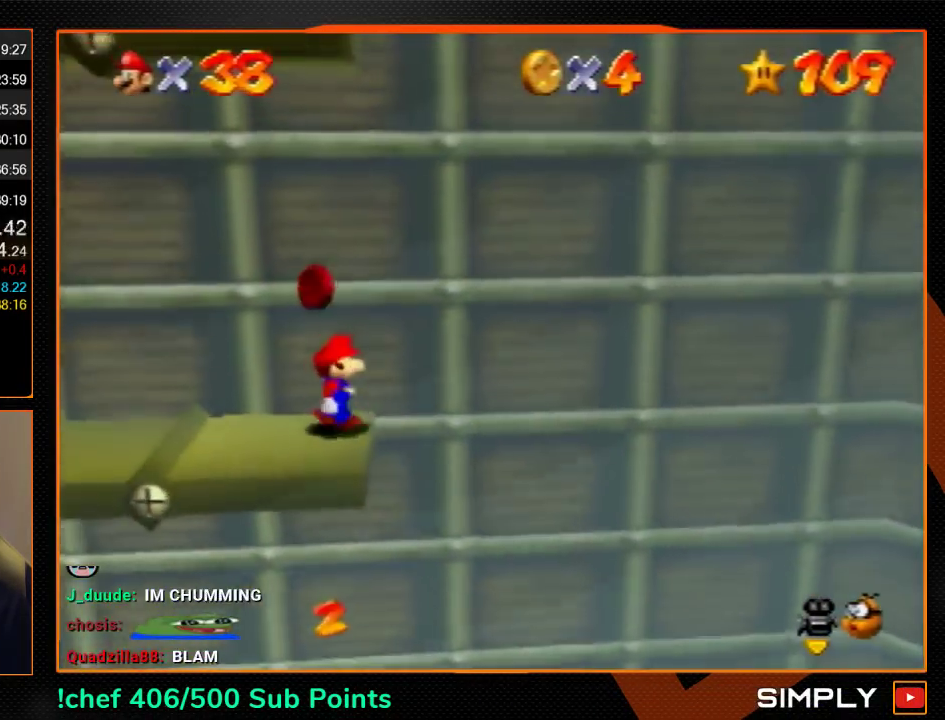
{"buttons": [], "left_stick": "left", "events": [[267, "left_stick", "left"], [300, "A", "down"], [433, "B", "down"], [467, "A", "up"], [500, "B", "up"]]}
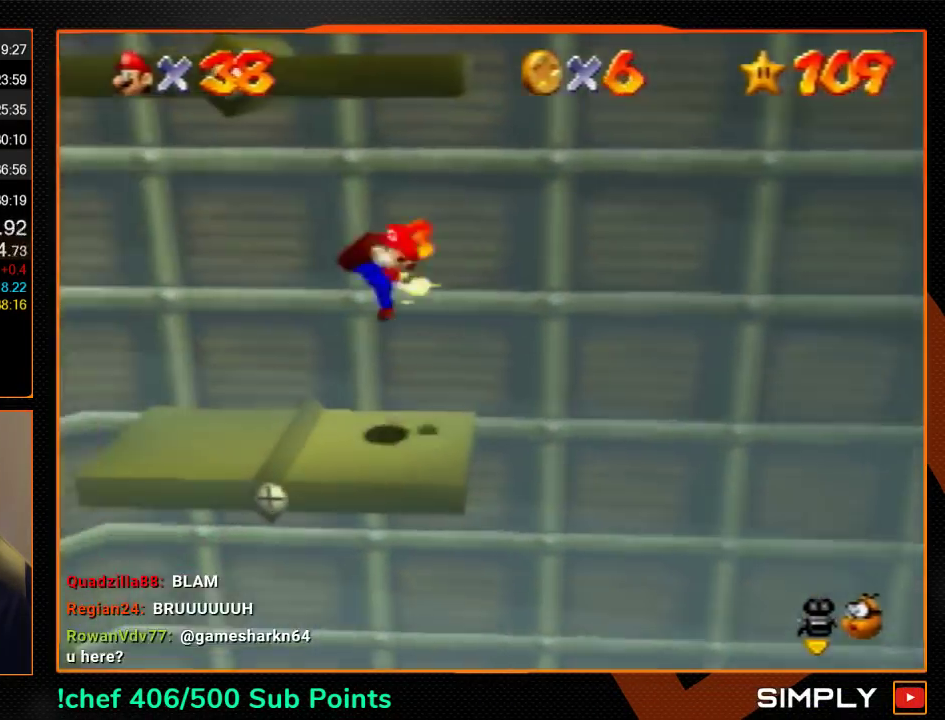
{"buttons": ["A"], "left_stick": "left", "events": [[500, "A", "down"]]}
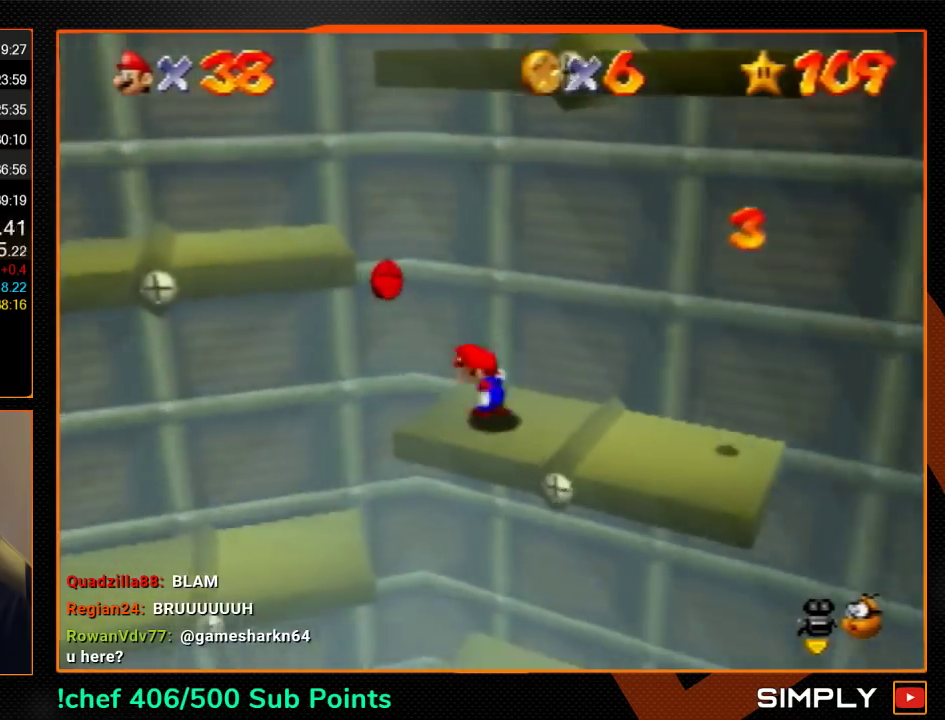
{"buttons": [], "left_stick": "down-right", "events": [[67, "left_stick", "up-left"], [167, "A", "up"], [267, "left_stick", "down"], [333, "left_stick", "down-right"]]}
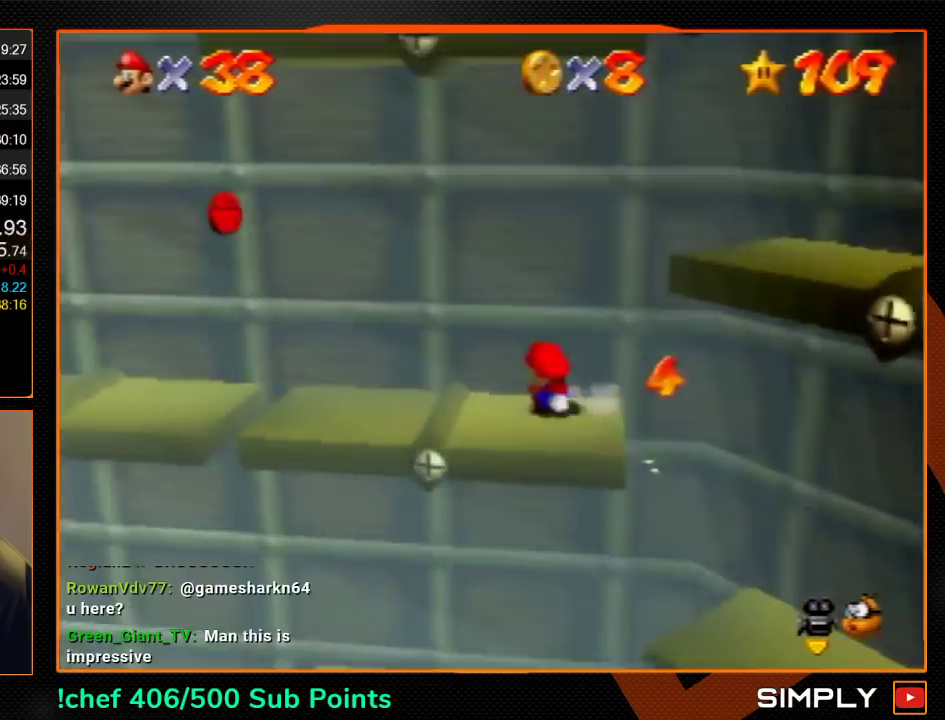
{"buttons": ["A"], "left_stick": "down-right", "events": [[500, "A", "down"]]}
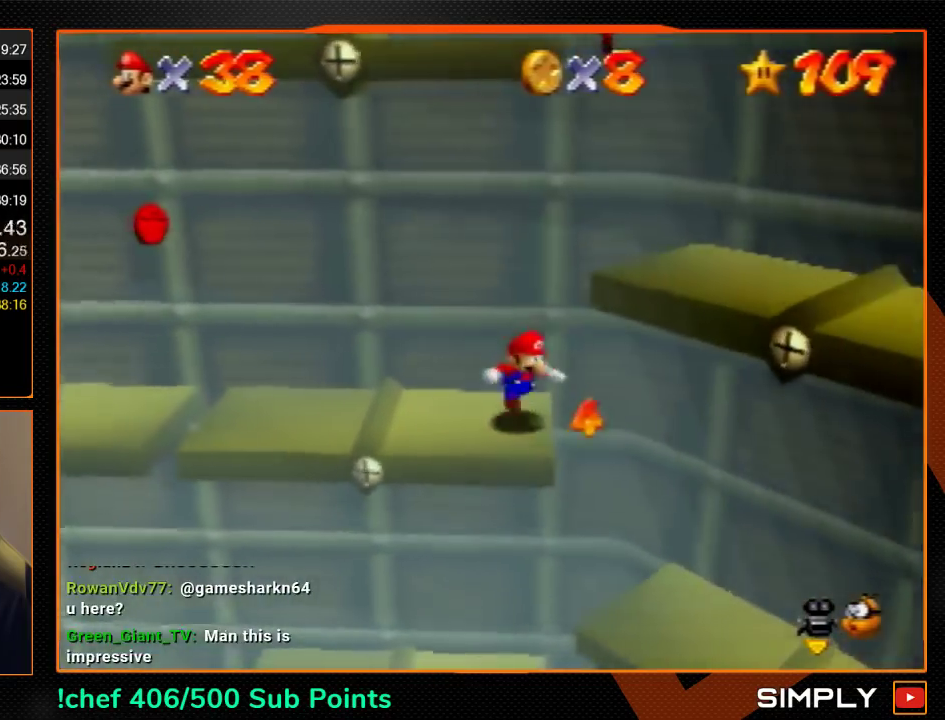
{"buttons": [], "left_stick": "down-right", "events": [[67, "A", "up"], [133, "C_RIGHT", "down"], [233, "C_RIGHT", "up"]]}
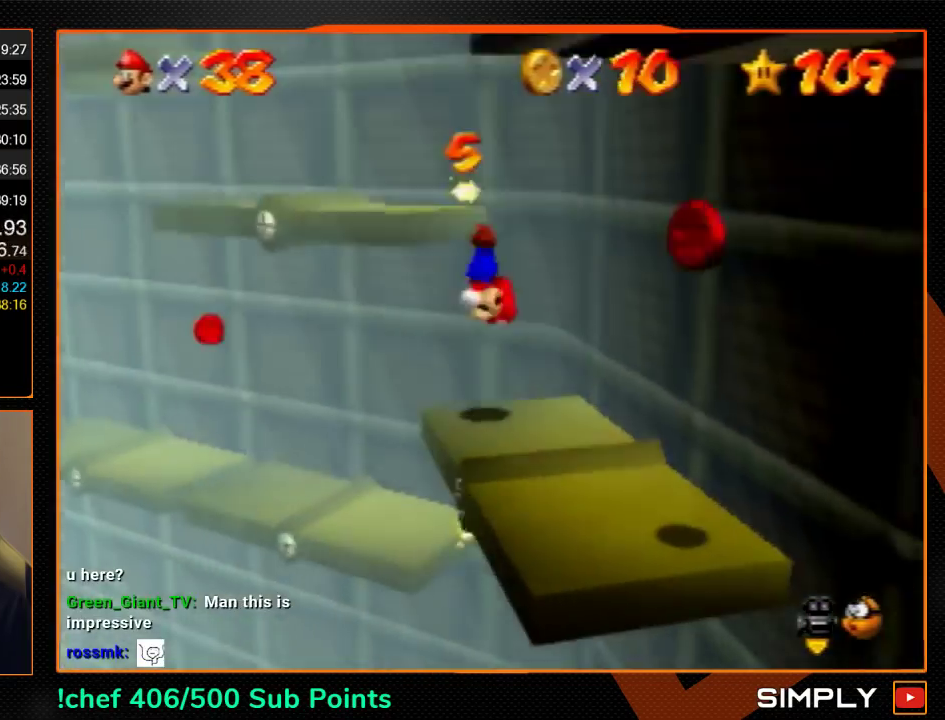
{"buttons": [], "left_stick": "left", "events": [[367, "left_stick", "down"], [467, "left_stick", "left"]]}
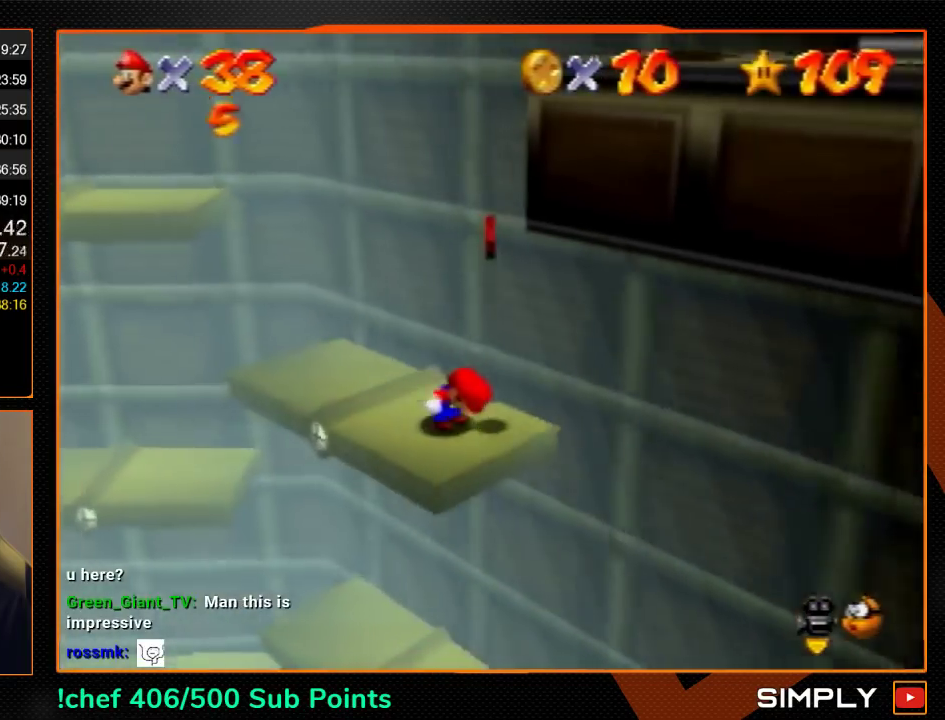
{"buttons": [], "left_stick": "center", "events": [[67, "left_stick", "up-left"], [133, "A", "down"], [200, "A", "up"], [300, "C_RIGHT", "down"], [333, "left_stick", "left"], [400, "C_RIGHT", "up"], [433, "left_stick", "center"]]}
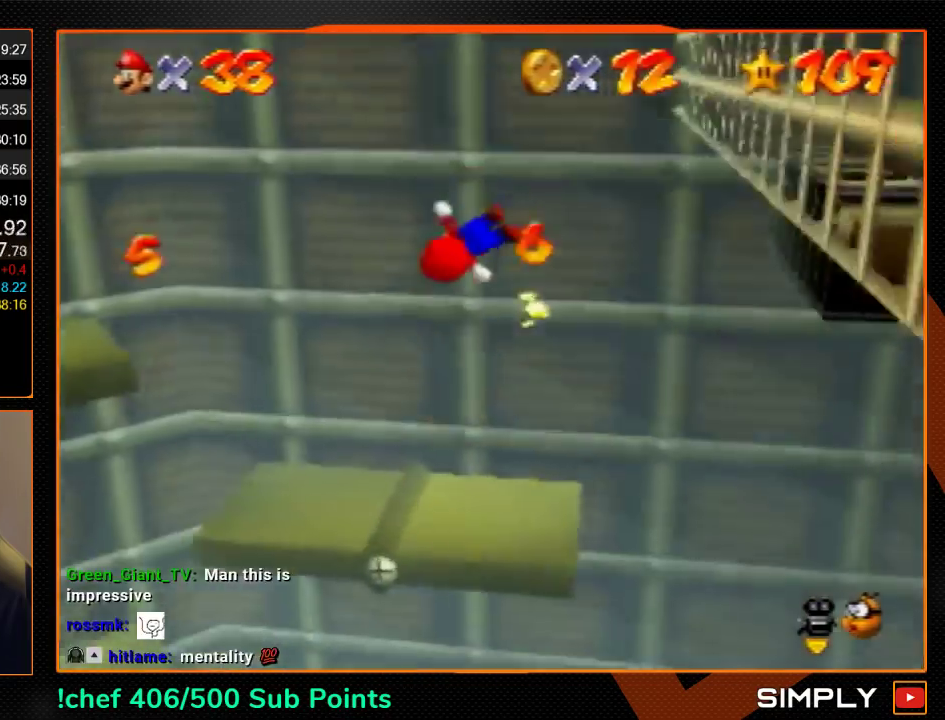
{"buttons": [], "left_stick": "left", "events": [[33, "left_stick", "up-left"], [233, "left_stick", "left"], [267, "C_RIGHT", "down"], [333, "C_RIGHT", "up"]]}
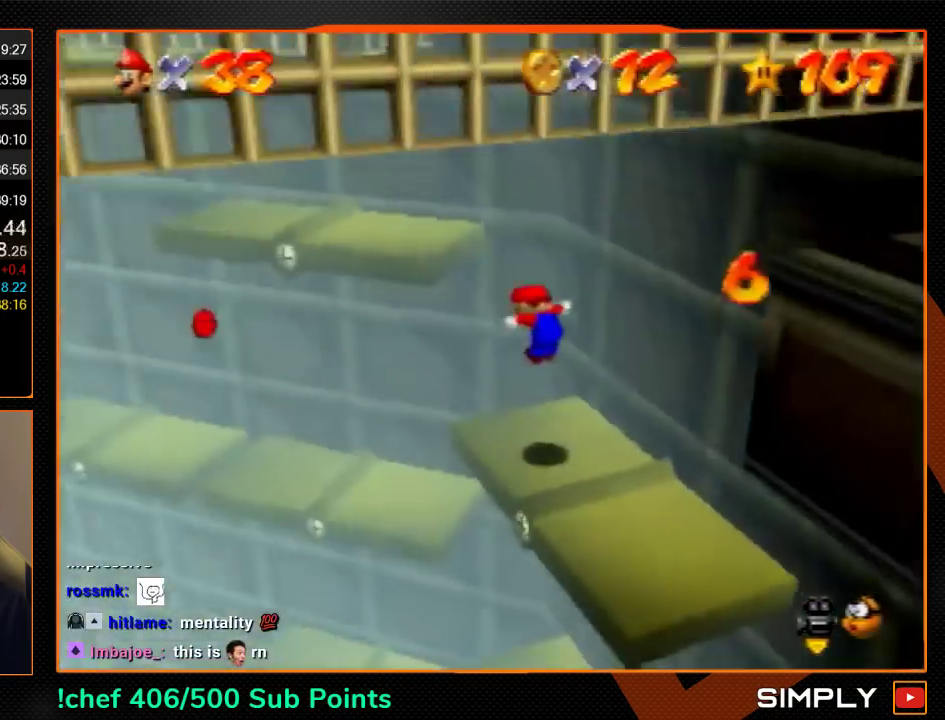
{"buttons": [], "left_stick": "up-left", "events": [[133, "left_stick", "up-left"]]}
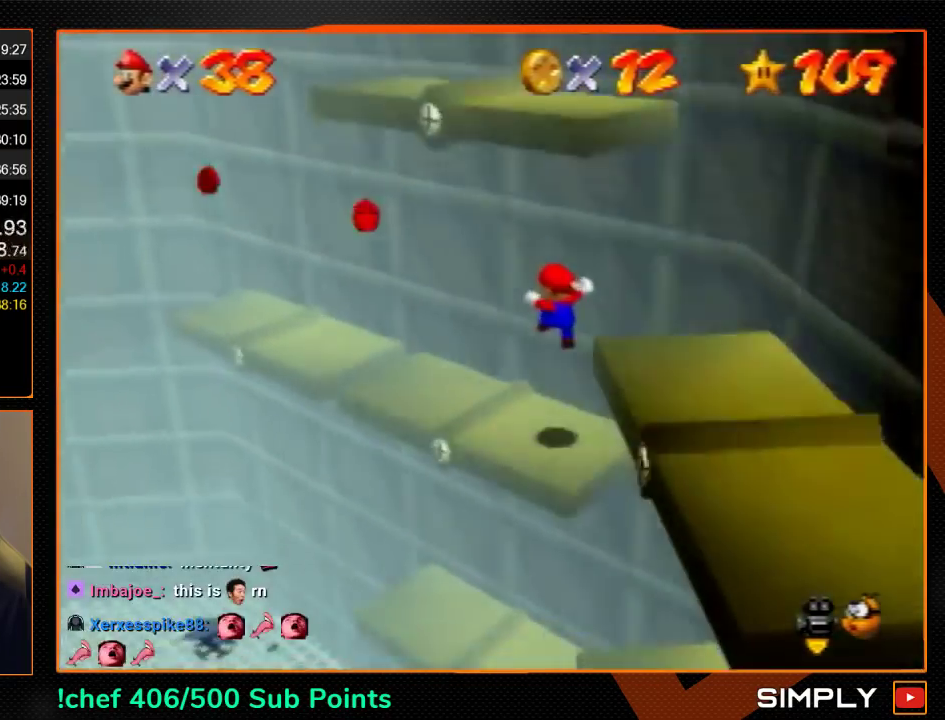
{"buttons": ["A"], "left_stick": "up-left", "events": [[500, "A", "down"]]}
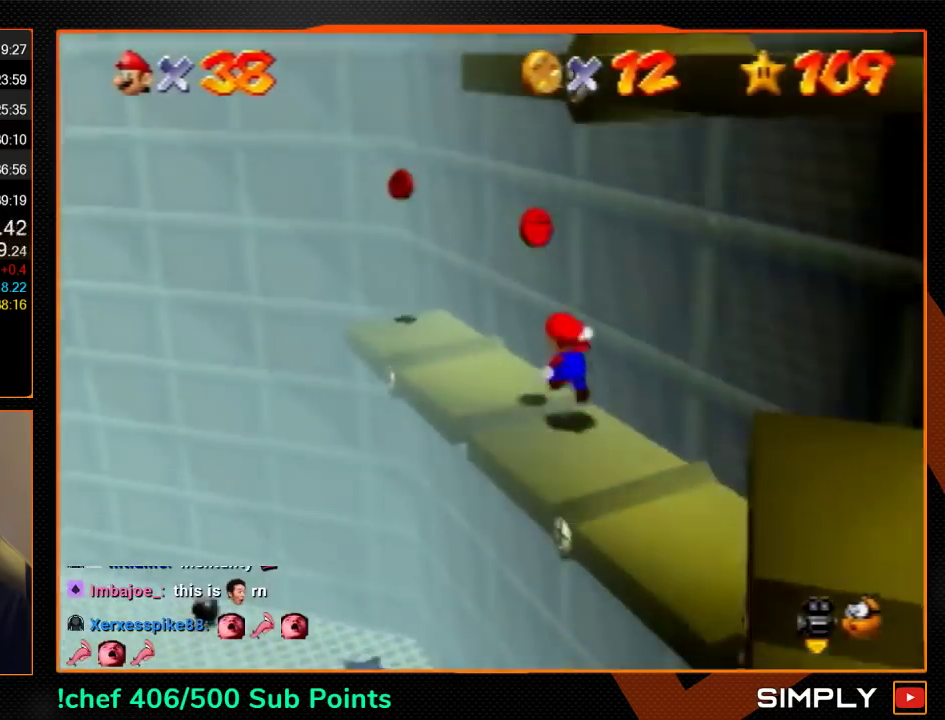
{"buttons": [], "left_stick": "up-left", "events": [[100, "A", "up"], [133, "left_stick", "up"], [433, "left_stick", "up-left"]]}
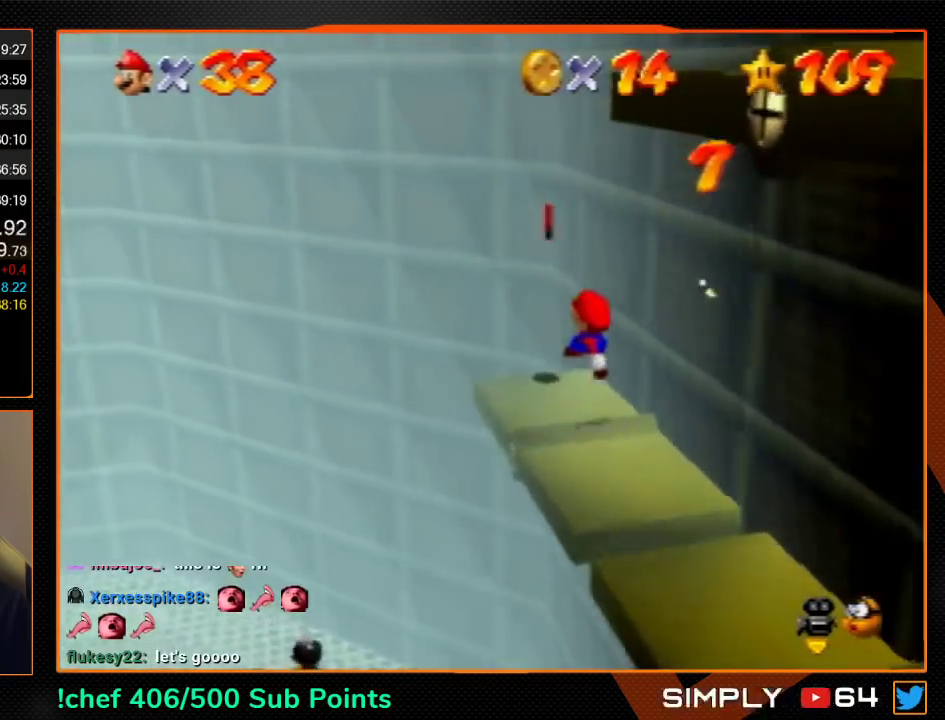
{"buttons": ["Z"], "left_stick": "up-left", "events": [[200, "A", "down"], [333, "A", "up"], [467, "Z", "down"]]}
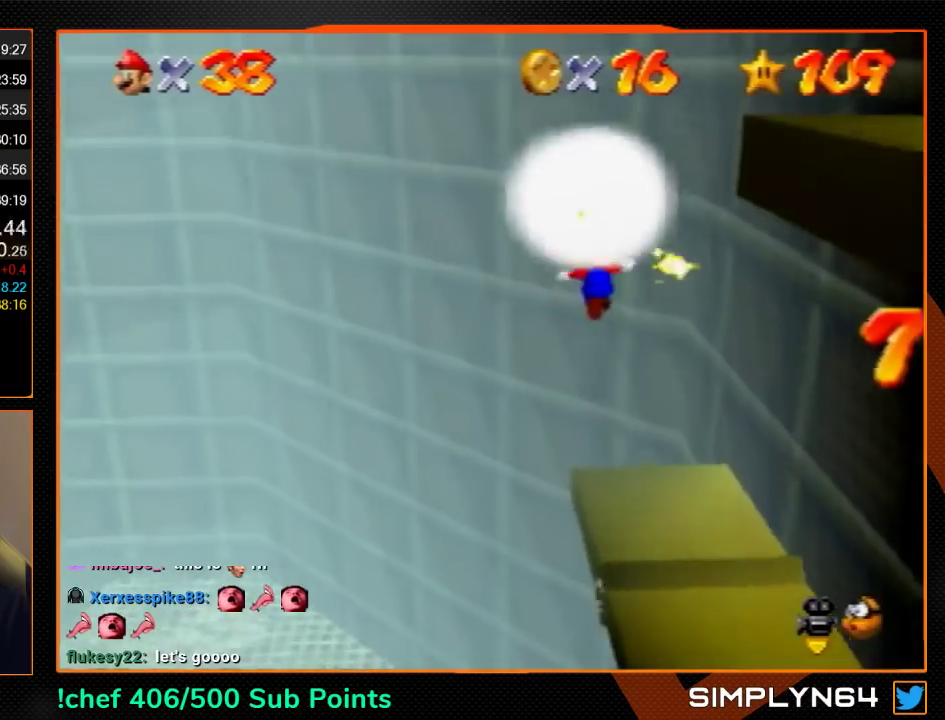
{"buttons": [], "left_stick": "center", "events": [[67, "A", "down"], [67, "Z", "up"], [133, "Z", "down"], [167, "A", "up"], [300, "A", "down"], [300, "Z", "up"], [467, "A", "up"], [500, "left_stick", "center"]]}